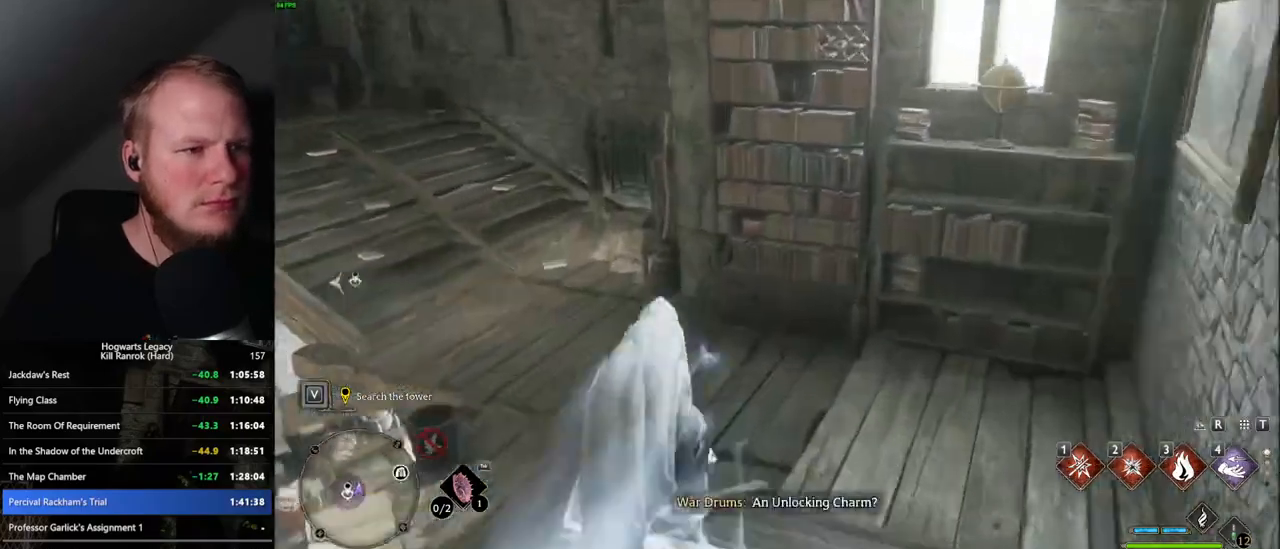
Gameplay with keyboard and mouse; each line is a JSON object with the keys and mouse buttons held at the frame after it. "events" lists presses ("down") and releases ("up") of ".", "/", "0", "1", "2", "3", "4", "5", "6", "7", "8", "9", "a", "alt_l", "alt_r", "b", "backslash", "backspace", "c", "caps_lock", "comma", "ctrl_l", "ctrl_r", "d", "e", "equals", "escape", "f", "f1", "f10", "f11", "f12", "f2", "f3", "f4", "f5", "f6", "f7", "f8", "f9", "g", "h", "i", "j", "k", "l", "lbracket", "m", "minus", "n", "o", "p", "q", "quote", "r", "rbracket", "return", "s", "semicolon", "shift_l", "shift_r", "space", "super_l", "super_r", "t", "tab", "tilde", "u", "v", "w", "x", "y", "z", "mouse_left", "mouse_wheel", "mouse_right", "mouse_mb4" and "mouse_mb5" between this image and that frame as [ms after this image, input, new state], when the widget could be followed in between. "mouse_left", "mouse_wheel", "mouse_right", "mouse_mb4", "mouse_mb5" = the "left", "wheel", "right", "mb4", "mb5" buttons of the "mouse" list. No other keys are recorded. "wheel" means that the mouse wheel is clicked or scrolled. Mouse movement is not recorded.
{"keys": ["w"], "mouse": [], "events": [[84, "space", "up"]]}
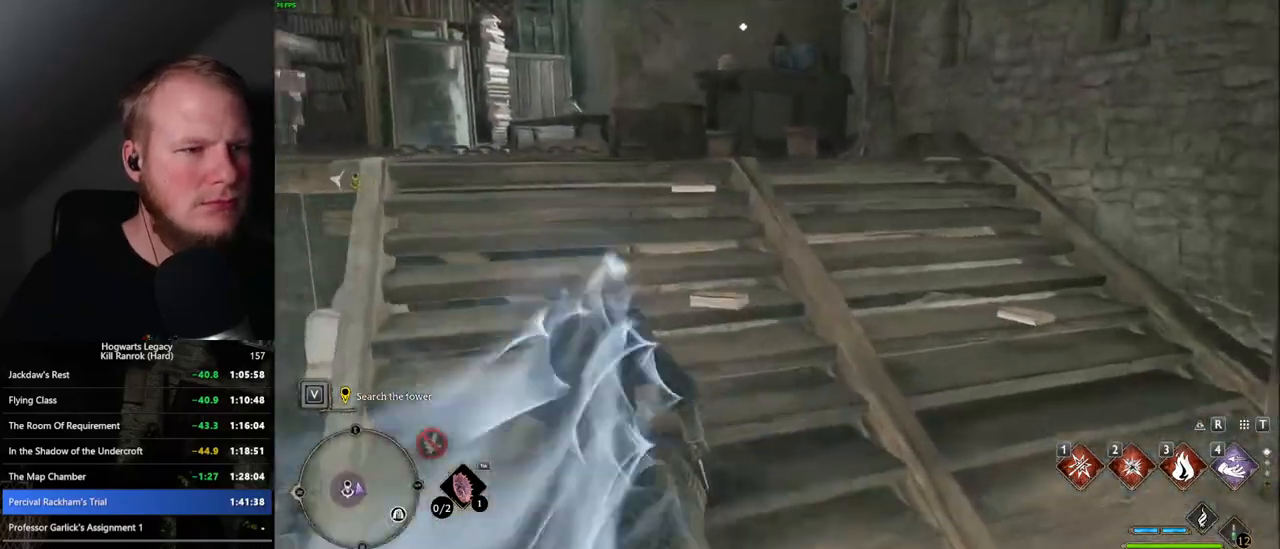
{"keys": ["space", "w"], "mouse": [], "events": [[117, "space", "down"]]}
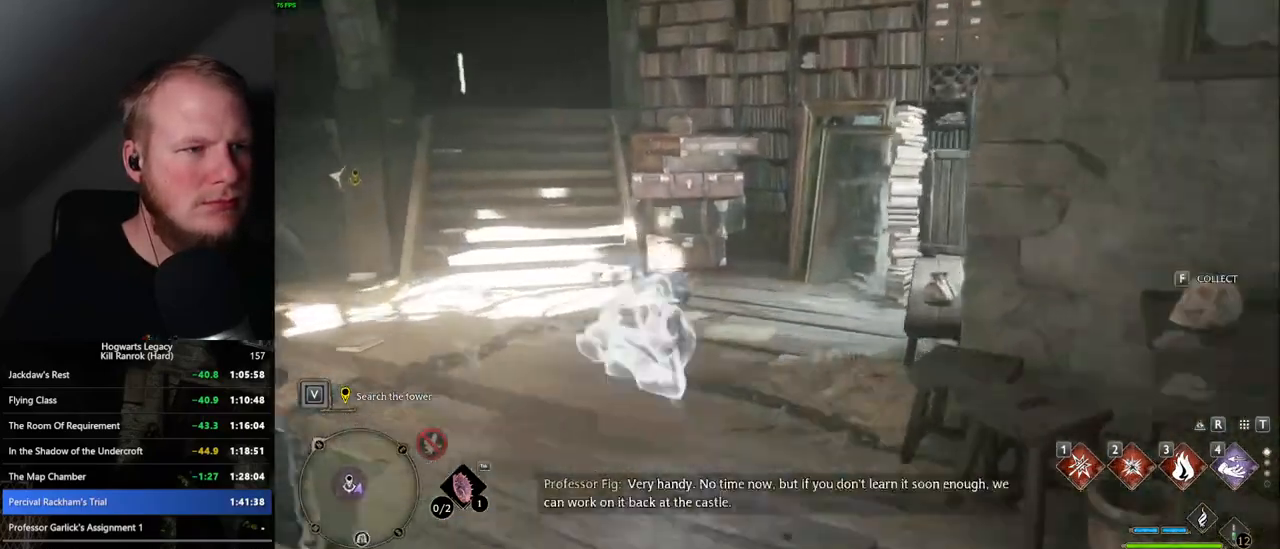
{"keys": ["w"], "mouse": [], "events": [[400, "space", "up"]]}
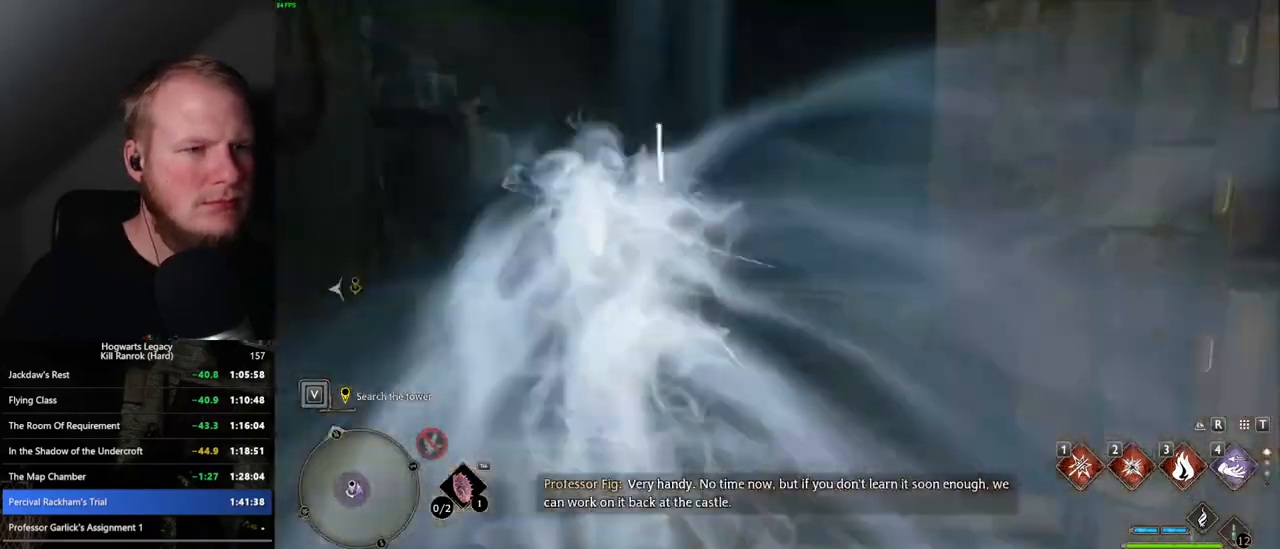
{"keys": ["w"], "mouse": [], "events": []}
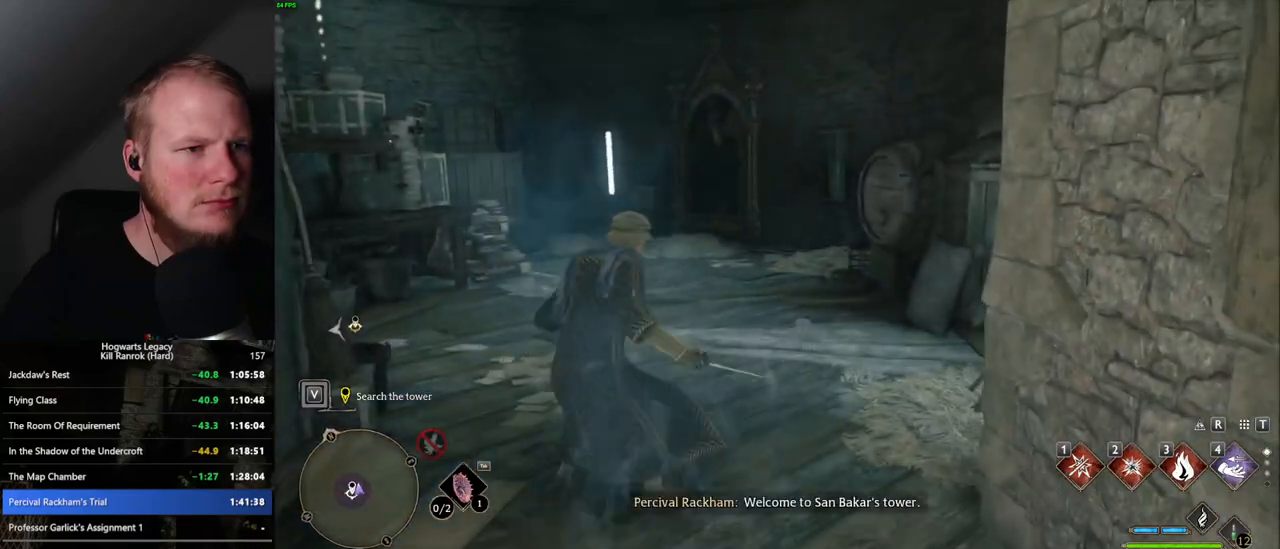
{"keys": ["f", "w"], "mouse": [], "events": [[334, "f", "down"], [400, "f", "up"], [484, "f", "down"]]}
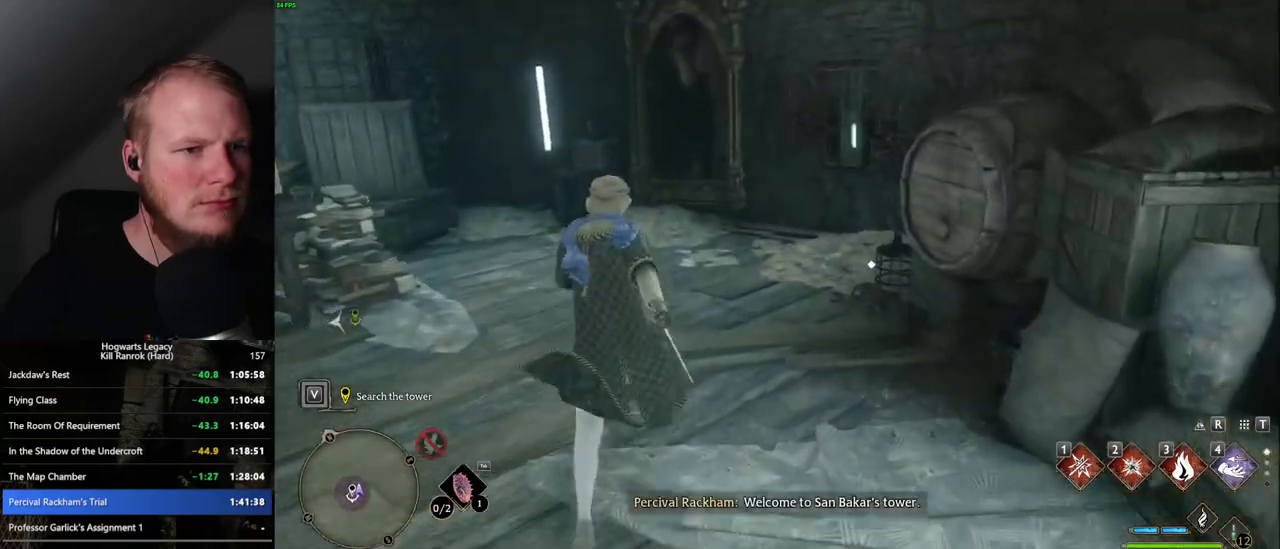
{"keys": ["f", "w"], "mouse": [], "events": [[50, "f", "up"], [150, "f", "down"], [217, "f", "up"], [300, "f", "down"], [384, "f", "up"], [500, "f", "down"]]}
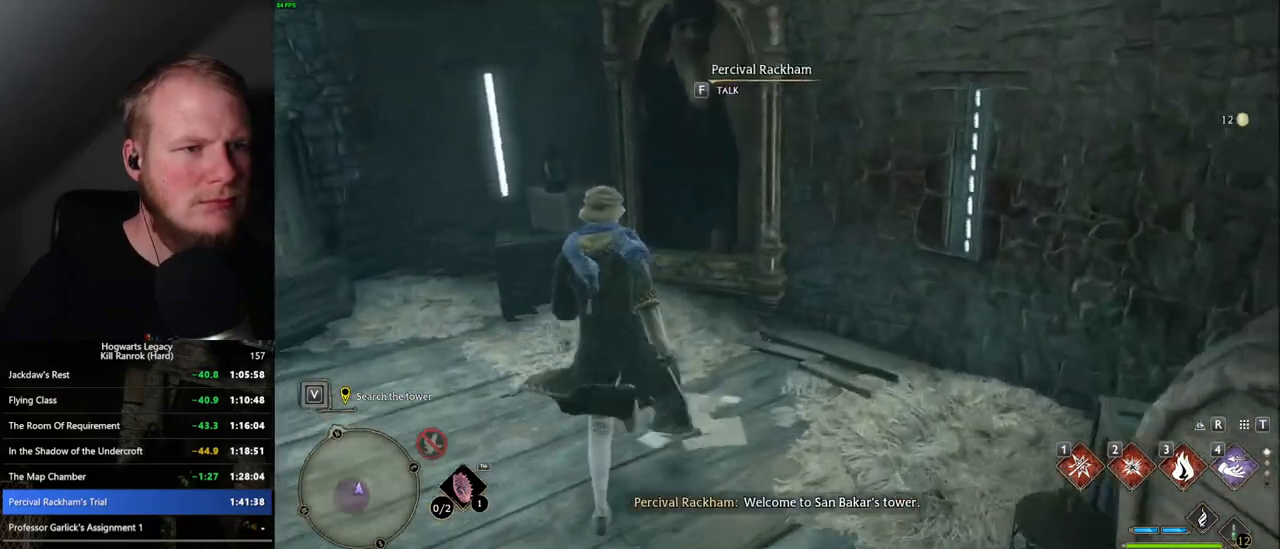
{"keys": [], "mouse": [], "events": [[134, "w", "up"], [150, "f", "up"], [217, "f", "down"], [300, "f", "up"], [384, "f", "down"], [467, "f", "up"]]}
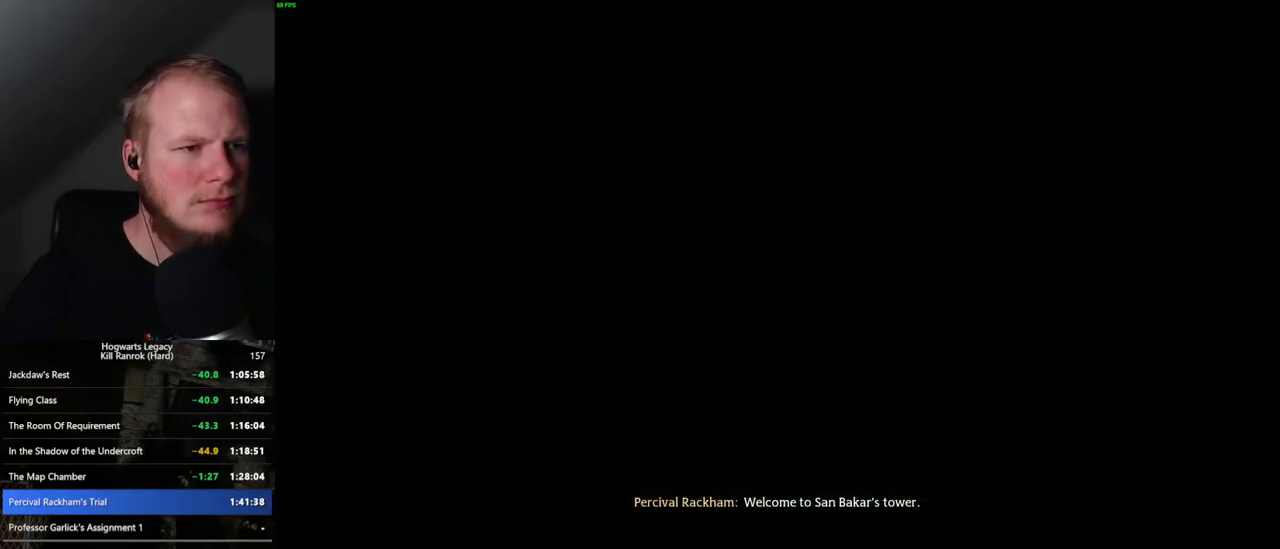
{"keys": ["q", "space"], "mouse": [], "events": [[84, "mouse_wheel", "down"], [100, "mouse_wheel", "up"], [134, "q", "down"], [134, "space", "down"], [184, "mouse_wheel", "down"], [234, "mouse_wheel", "up"], [234, "q", "up"], [234, "space", "up"], [284, "space", "down"], [300, "q", "down"], [367, "q", "up"], [384, "space", "up"], [467, "q", "down"], [467, "space", "down"]]}
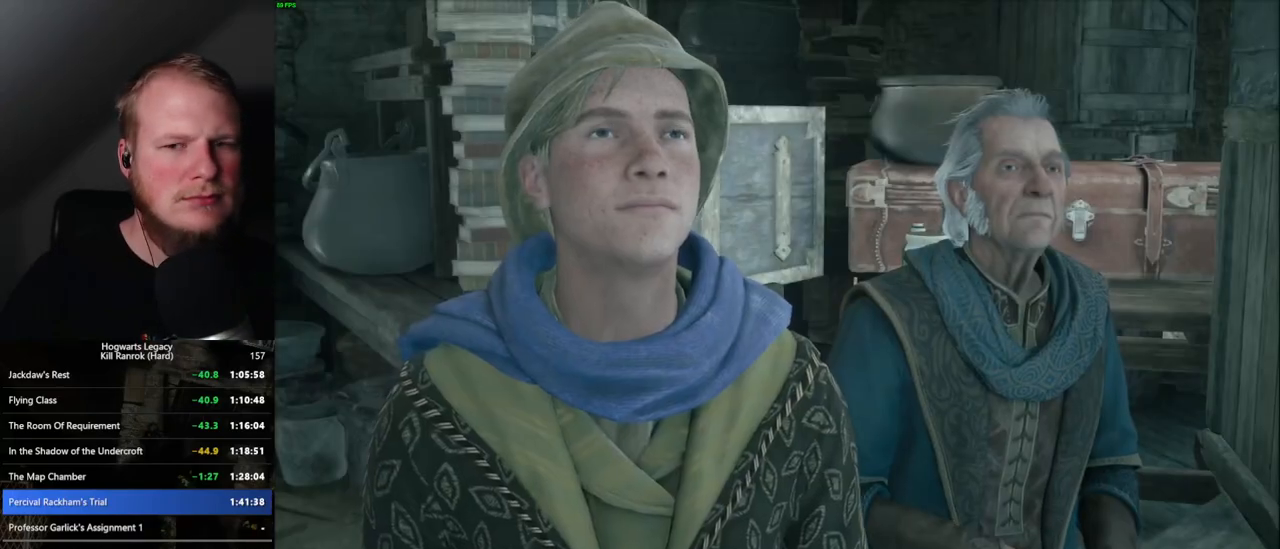
{"keys": ["space"], "mouse": [], "events": [[34, "q", "up"], [34, "space", "up"], [50, "mouse_wheel", "down"], [67, "mouse_wheel", "up"], [84, "mouse_wheel", "down"], [100, "mouse_wheel", "up"], [117, "q", "down"], [134, "space", "down"], [184, "q", "up"], [200, "space", "up"], [284, "q", "down"], [284, "space", "down"], [350, "q", "up"], [350, "space", "up"], [417, "mouse_wheel", "down"], [434, "mouse_wheel", "up"], [450, "mouse_wheel", "down"], [450, "q", "down"], [450, "space", "down"], [500, "mouse_wheel", "up"], [500, "q", "up"]]}
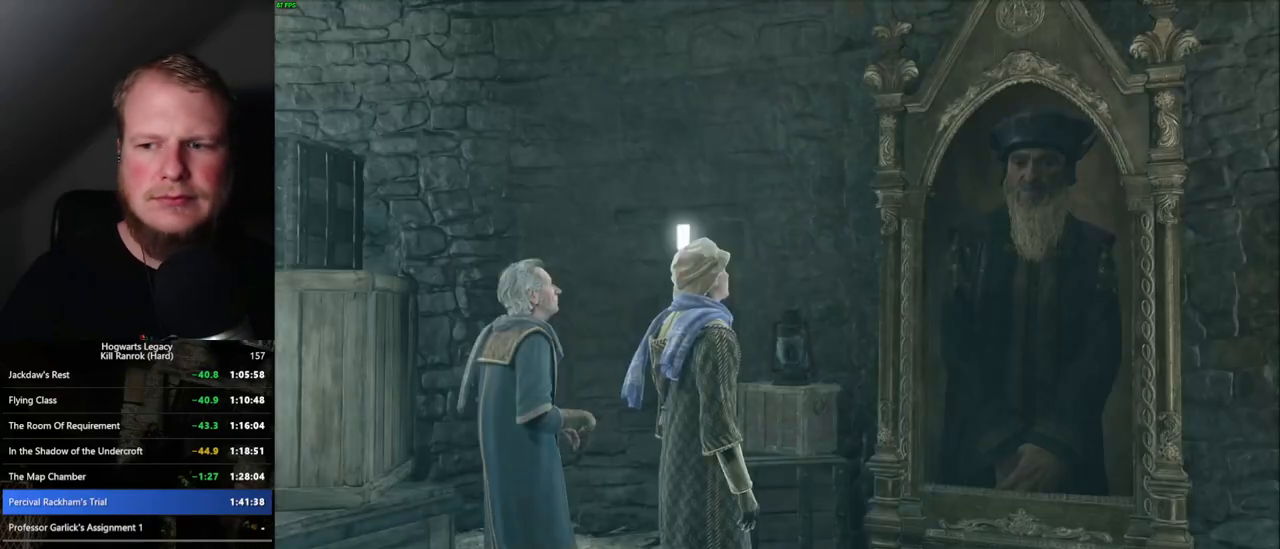
{"keys": ["q"], "mouse": [], "events": [[17, "space", "up"], [100, "space", "down"], [117, "q", "down"], [184, "q", "up"], [217, "space", "up"], [250, "mouse_wheel", "down"], [250, "space", "down"], [267, "mouse_wheel", "up"], [284, "q", "down"], [317, "mouse_wheel", "down"], [334, "q", "up"], [334, "space", "up"], [400, "mouse_wheel", "up"], [434, "q", "down"], [434, "space", "down"], [500, "space", "up"]]}
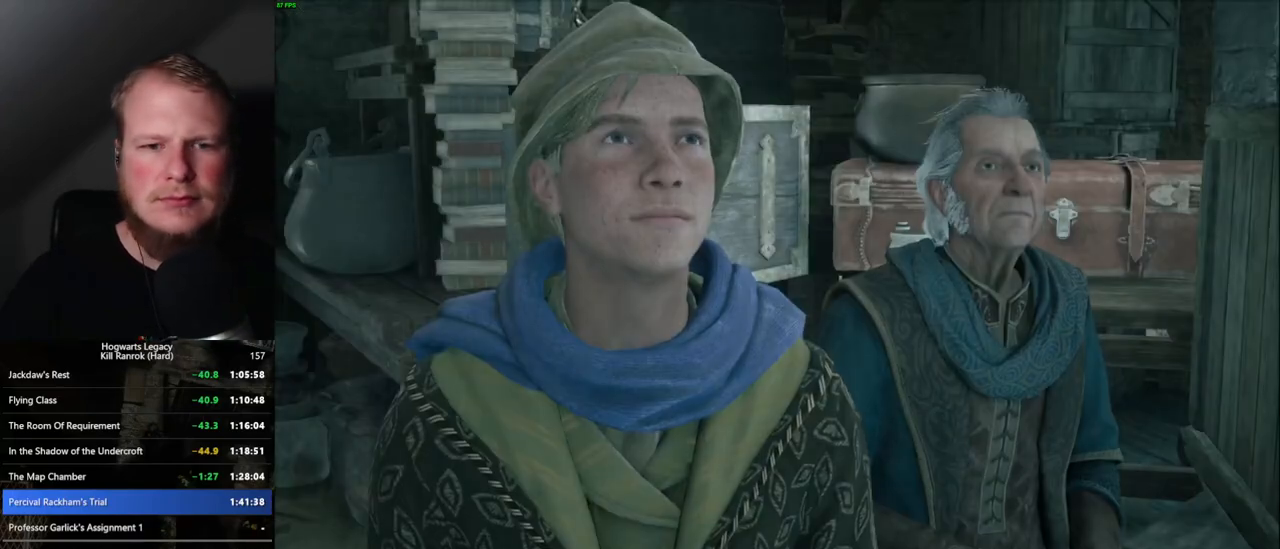
{"keys": [], "mouse": [], "events": [[17, "q", "up"], [84, "q", "down"], [100, "space", "down"], [117, "mouse_wheel", "down"], [150, "mouse_wheel", "up"], [150, "space", "up"], [167, "mouse_wheel", "down"], [167, "q", "up"], [234, "mouse_wheel", "up"], [234, "q", "down"], [250, "space", "down"], [300, "space", "up"], [317, "q", "up"], [400, "q", "down"], [417, "space", "down"], [450, "space", "up"], [467, "q", "up"]]}
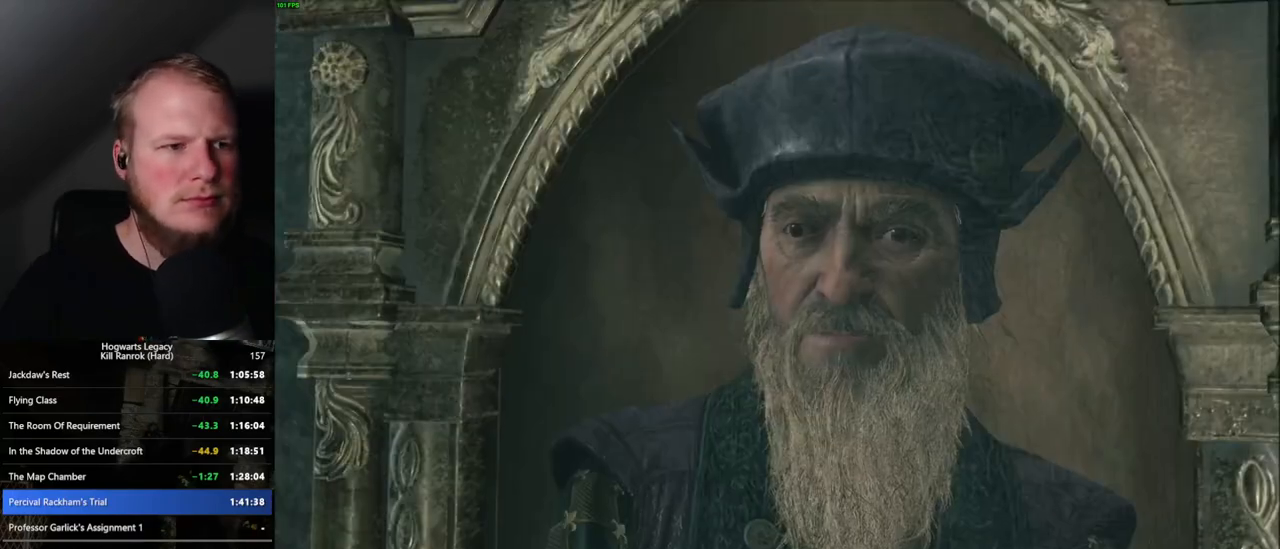
{"keys": [], "mouse": ["wheel"], "events": [[17, "mouse_wheel", "down"], [67, "mouse_wheel", "up"], [67, "space", "down"], [84, "mouse_wheel", "down"], [117, "mouse_wheel", "up"], [117, "space", "up"], [217, "q", "down"], [234, "space", "down"], [267, "space", "up"], [284, "q", "up"], [367, "mouse_wheel", "down"], [384, "mouse_wheel", "up"], [384, "space", "down"], [417, "mouse_wheel", "down"], [467, "mouse_wheel", "up"], [467, "space", "up"], [484, "mouse_wheel", "down"]]}
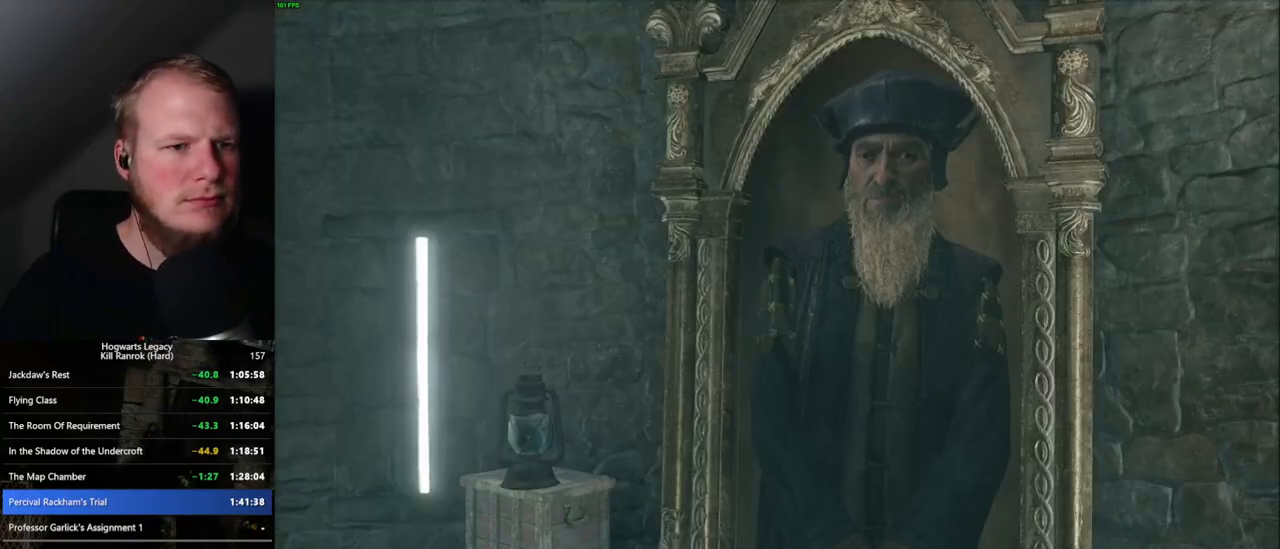
{"keys": [], "mouse": [], "events": [[50, "mouse_wheel", "up"], [50, "q", "down"], [67, "space", "down"], [100, "space", "up"], [134, "q", "up"], [217, "space", "down"], [234, "q", "down"], [250, "q", "up"], [267, "mouse_wheel", "down"], [284, "mouse_wheel", "up"], [284, "space", "up"], [317, "mouse_wheel", "down"], [384, "q", "down"], [384, "space", "down"], [434, "mouse_wheel", "up"], [434, "q", "up"], [434, "space", "up"]]}
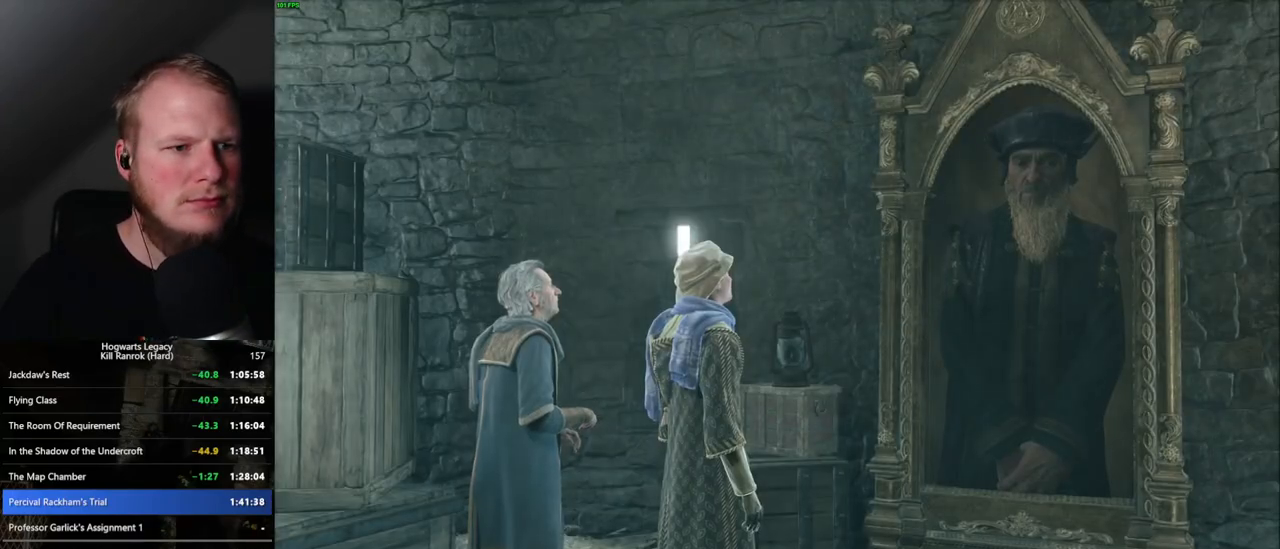
{"keys": [], "mouse": [], "events": [[17, "q", "down"], [50, "space", "down"], [100, "space", "up"], [117, "q", "up"], [200, "mouse_wheel", "down"], [217, "mouse_wheel", "up"], [217, "q", "down"], [217, "space", "down"], [234, "mouse_wheel", "down"], [250, "mouse_wheel", "up"], [250, "q", "up"], [267, "mouse_wheel", "down"], [267, "space", "up"], [367, "mouse_wheel", "up"]]}
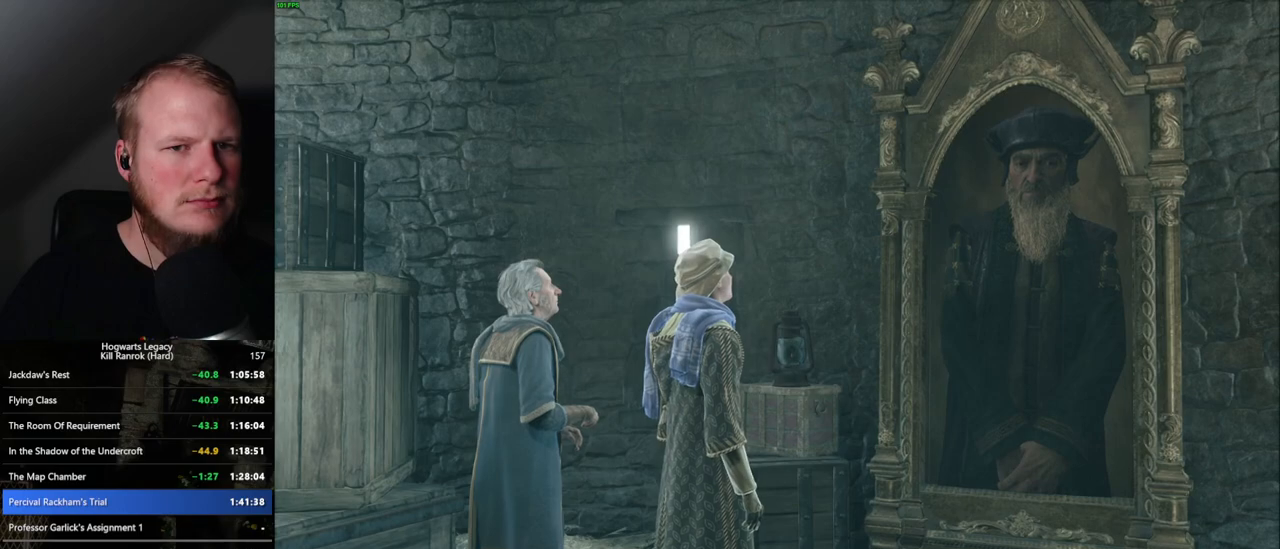
{"keys": ["q"], "mouse": [], "events": [[117, "mouse_wheel", "down"], [300, "mouse_wheel", "up"], [300, "q", "down"], [334, "q", "up"], [434, "q", "down"]]}
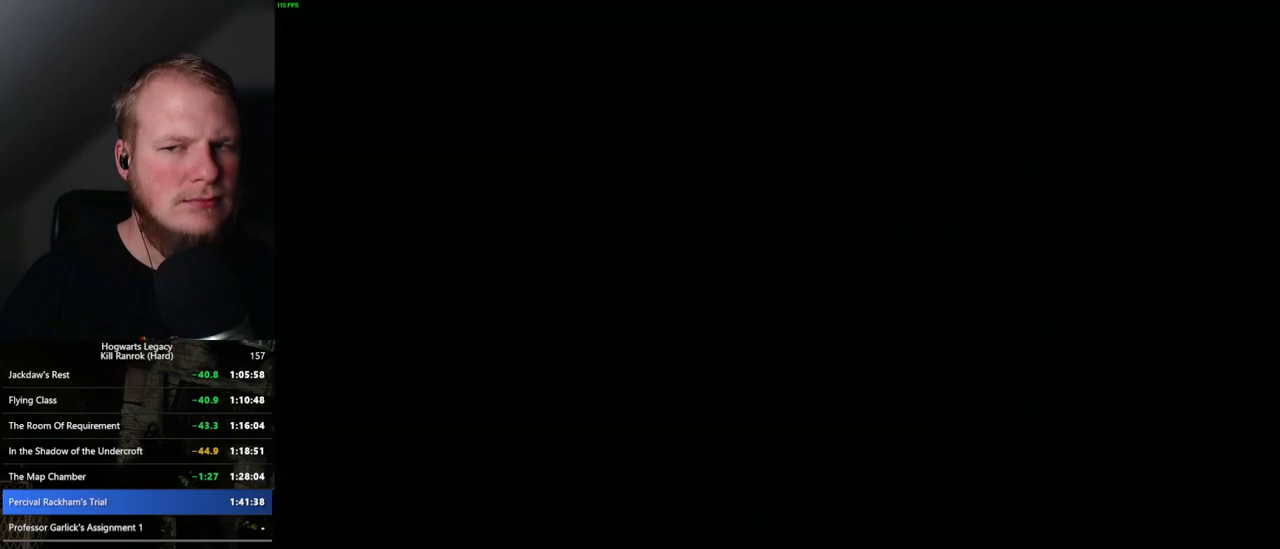
{"keys": [], "mouse": ["wheel"], "events": [[17, "q", "up"], [34, "mouse_wheel", "down"], [100, "q", "down"], [150, "mouse_wheel", "up"], [150, "q", "up"], [250, "q", "down"], [317, "q", "up"], [367, "mouse_wheel", "down"], [400, "mouse_wheel", "up"], [400, "q", "down"], [417, "mouse_wheel", "down"], [484, "mouse_wheel", "up"], [484, "q", "up"], [500, "mouse_wheel", "down"]]}
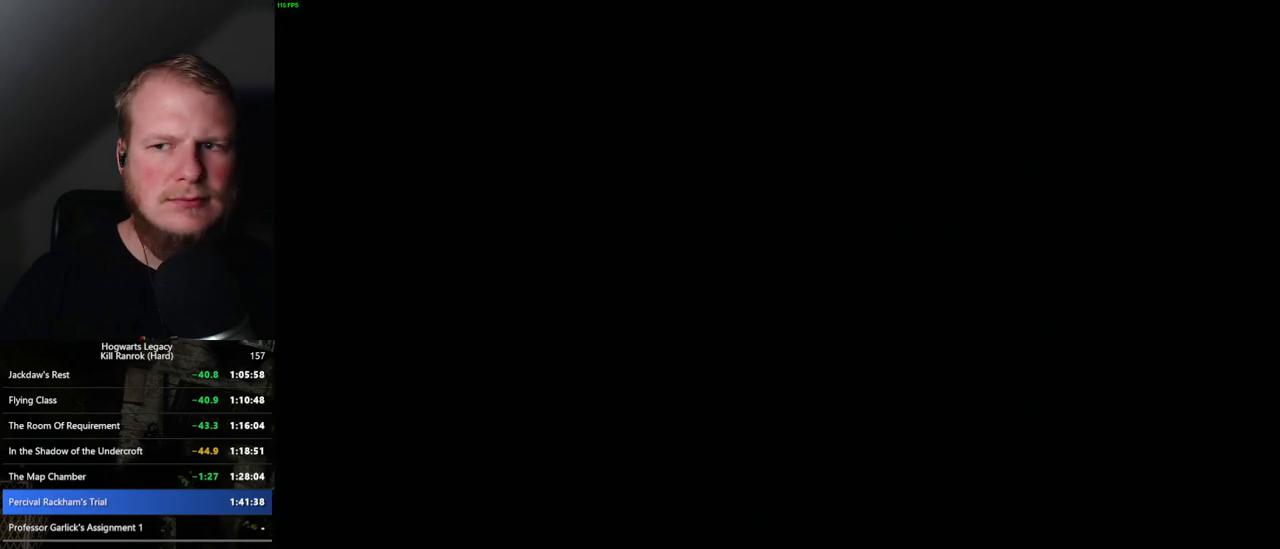
{"keys": [], "mouse": [], "events": [[34, "mouse_wheel", "up"], [34, "q", "down"], [117, "q", "up"], [217, "q", "down"], [284, "mouse_wheel", "down"], [284, "q", "up"], [434, "mouse_wheel", "up"]]}
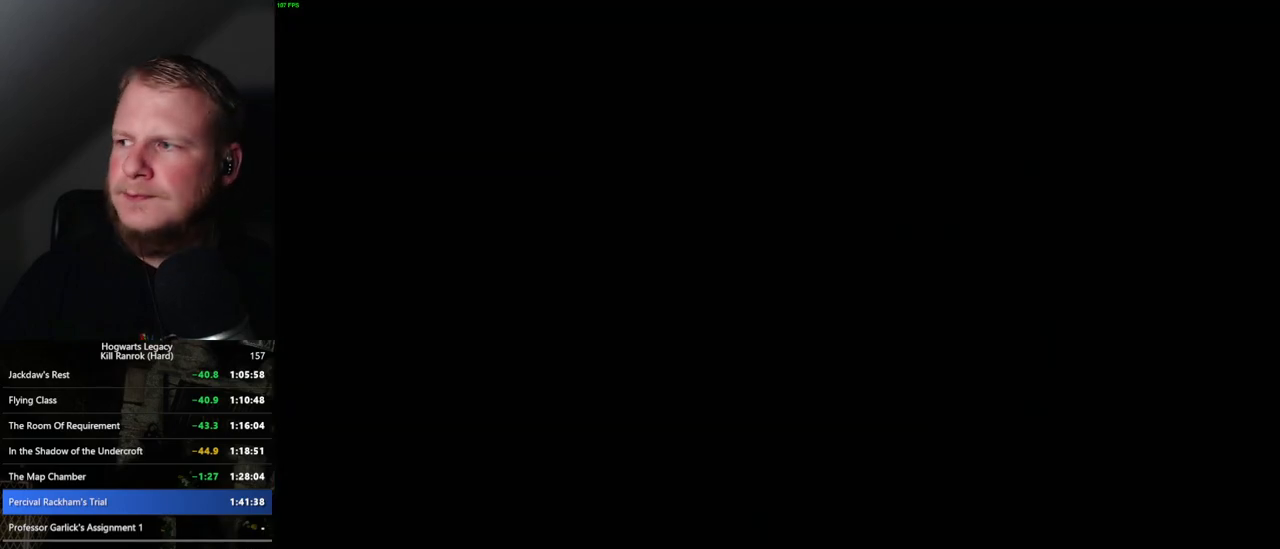
{"keys": [], "mouse": ["wheel"], "events": [[34, "q", "down"], [117, "mouse_wheel", "down"], [117, "q", "up"], [134, "mouse_wheel", "up"], [184, "mouse_wheel", "down"], [217, "mouse_wheel", "up"], [217, "q", "down"], [250, "q", "up"], [267, "mouse_wheel", "down"], [284, "mouse_wheel", "up"], [350, "q", "down"], [417, "q", "up"], [500, "mouse_wheel", "down"]]}
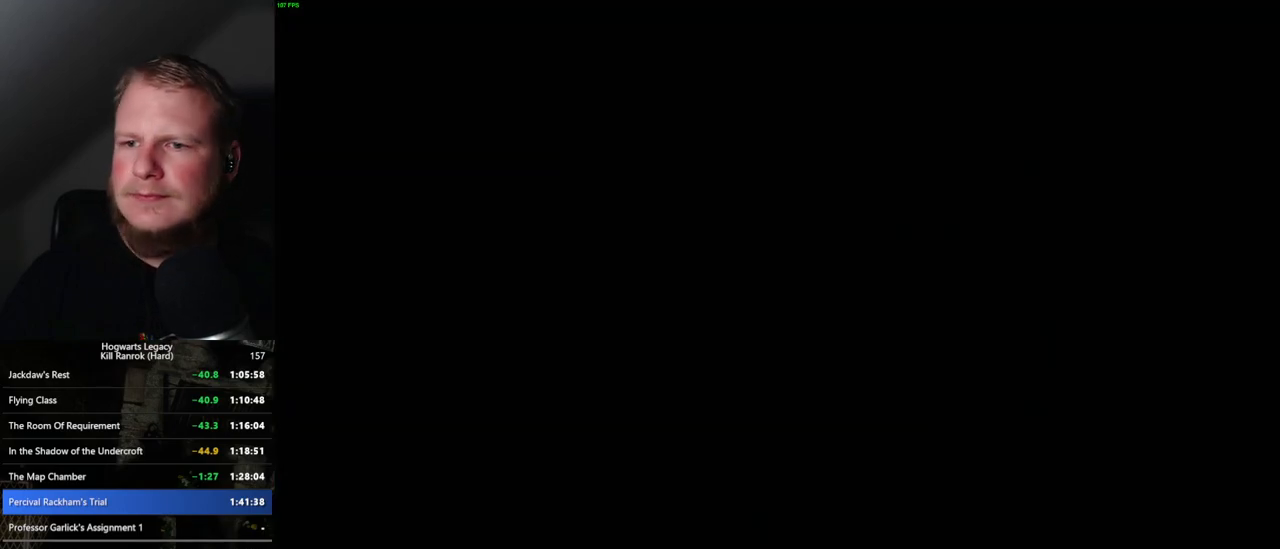
{"keys": ["q"], "mouse": ["wheel"], "events": [[17, "q", "down"], [67, "mouse_wheel", "up"], [67, "q", "up"], [84, "mouse_wheel", "down"], [167, "mouse_wheel", "up"], [167, "q", "down"], [200, "q", "up"], [317, "q", "down"], [350, "q", "up"], [384, "mouse_wheel", "down"], [450, "q", "down"], [467, "mouse_wheel", "up"], [484, "mouse_wheel", "down"]]}
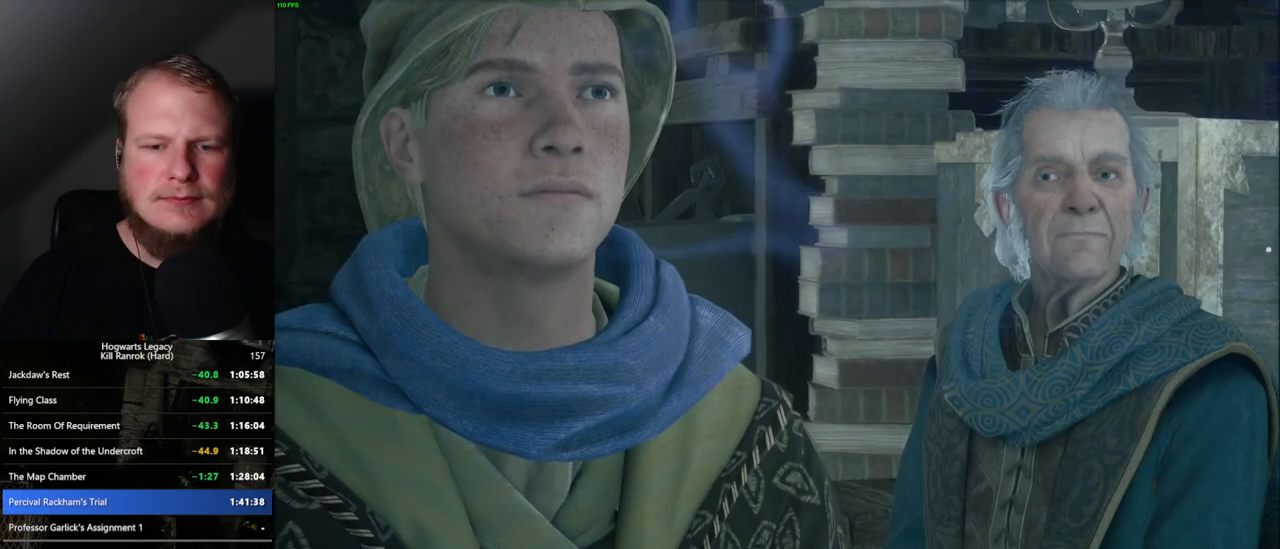
{"keys": [], "mouse": [], "events": [[17, "mouse_wheel", "up"], [67, "space", "down"], [117, "q", "up"], [134, "space", "up"], [217, "q", "down"], [234, "space", "down"], [250, "mouse_wheel", "down"], [267, "mouse_wheel", "up"], [267, "q", "up"], [284, "mouse_wheel", "down"], [284, "space", "up"], [367, "mouse_wheel", "up"], [367, "q", "down"], [384, "space", "down"], [417, "space", "up"], [434, "q", "up"]]}
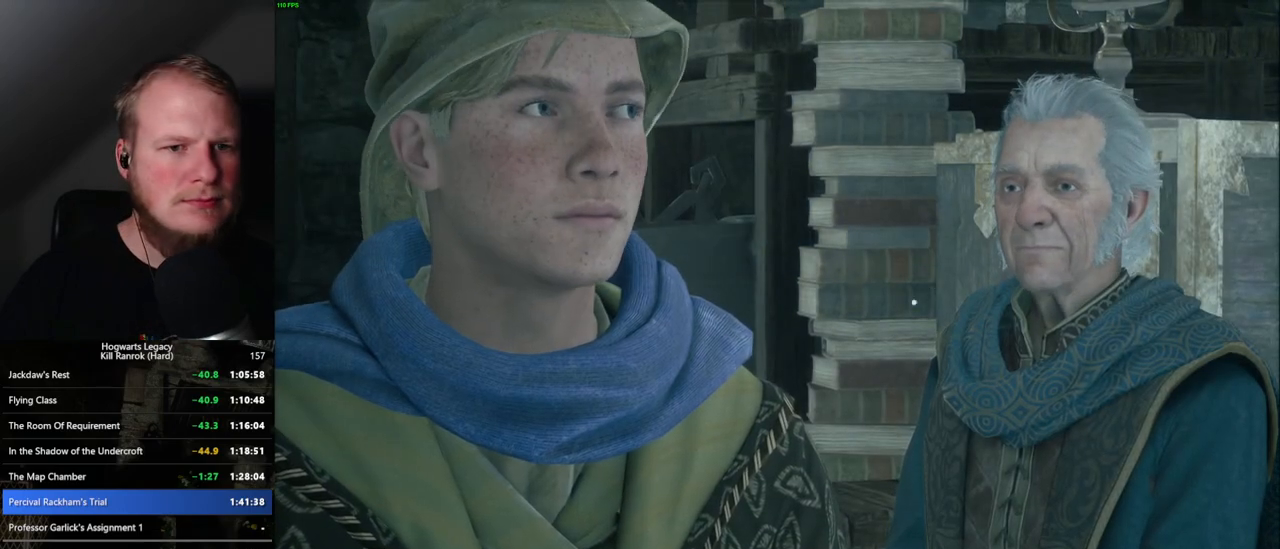
{"keys": [], "mouse": [], "events": [[17, "q", "down"], [34, "space", "down"], [67, "mouse_wheel", "down"], [84, "mouse_wheel", "up"], [100, "q", "up"], [100, "space", "up"], [117, "mouse_wheel", "down"], [184, "mouse_wheel", "up"], [184, "q", "down"], [200, "space", "down"], [250, "space", "up"], [267, "q", "up"], [350, "q", "down"], [367, "space", "down"], [400, "q", "up"], [417, "space", "up"], [467, "mouse_wheel", "down"], [500, "mouse_wheel", "up"]]}
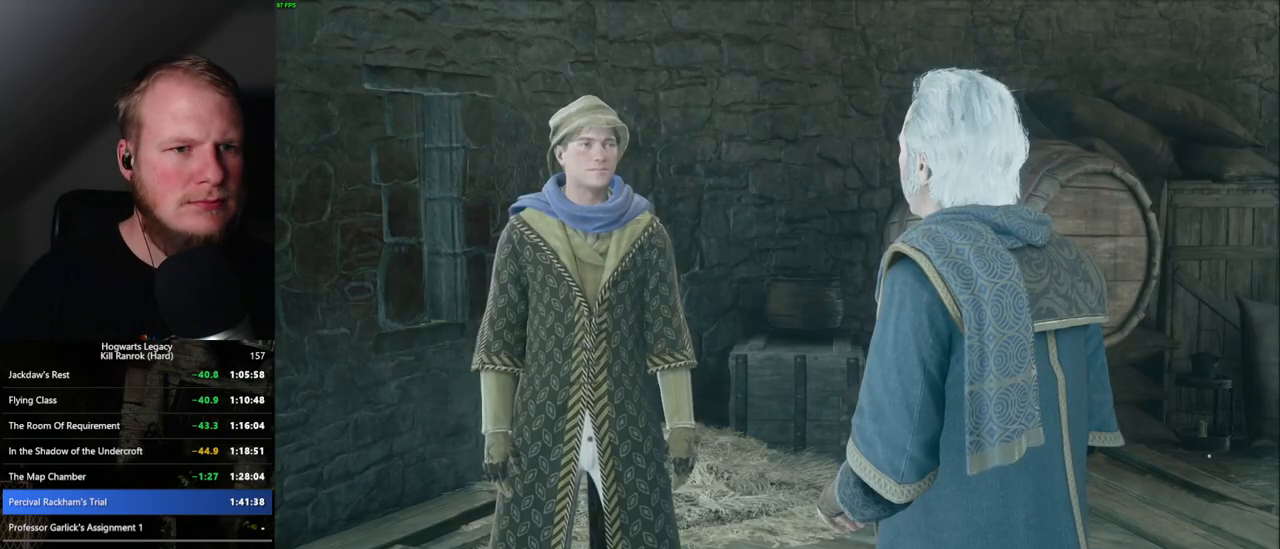
{"keys": ["q", "space"], "mouse": [], "events": [[34, "space", "down"], [50, "mouse_wheel", "down"], [67, "mouse_wheel", "up"], [67, "space", "up"], [150, "q", "down"], [167, "space", "down"], [217, "q", "up"], [250, "space", "up"], [317, "space", "down"], [334, "q", "down"], [350, "mouse_wheel", "down"], [367, "mouse_wheel", "up"], [367, "space", "up"], [384, "mouse_wheel", "down"], [417, "q", "up"], [434, "mouse_wheel", "up"], [434, "q", "down"], [484, "space", "down"]]}
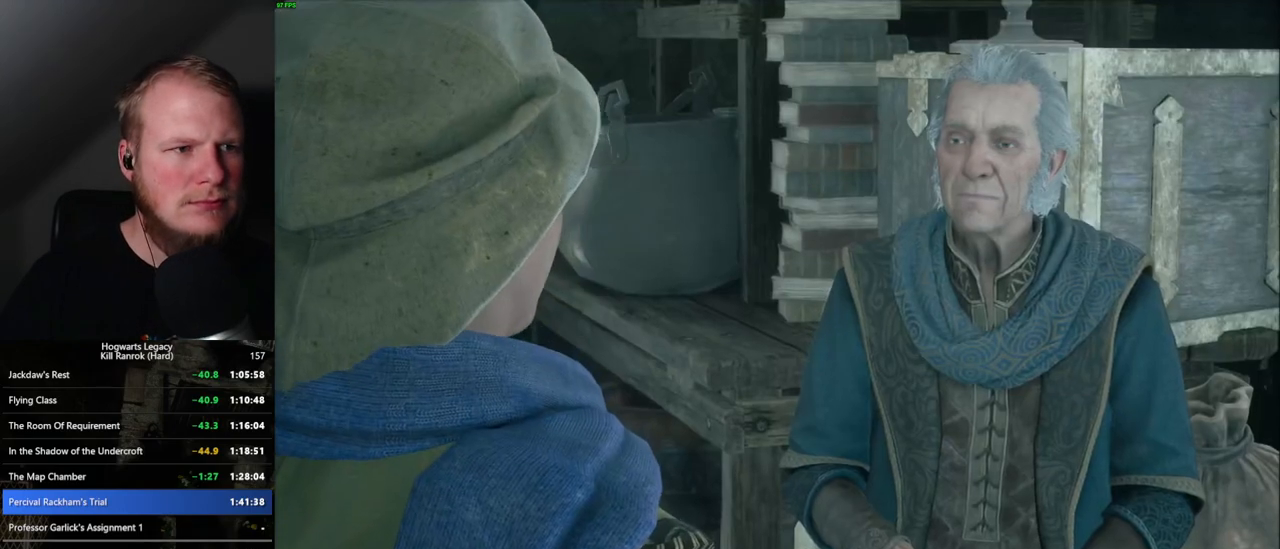
{"keys": ["q"], "mouse": [], "events": [[50, "q", "up"], [67, "space", "up"], [150, "q", "down"], [167, "space", "down"], [200, "space", "up"], [234, "q", "up"], [250, "mouse_wheel", "down"], [284, "mouse_wheel", "up"], [284, "q", "down"], [334, "space", "down"], [384, "q", "up"], [400, "space", "up"], [484, "q", "down"]]}
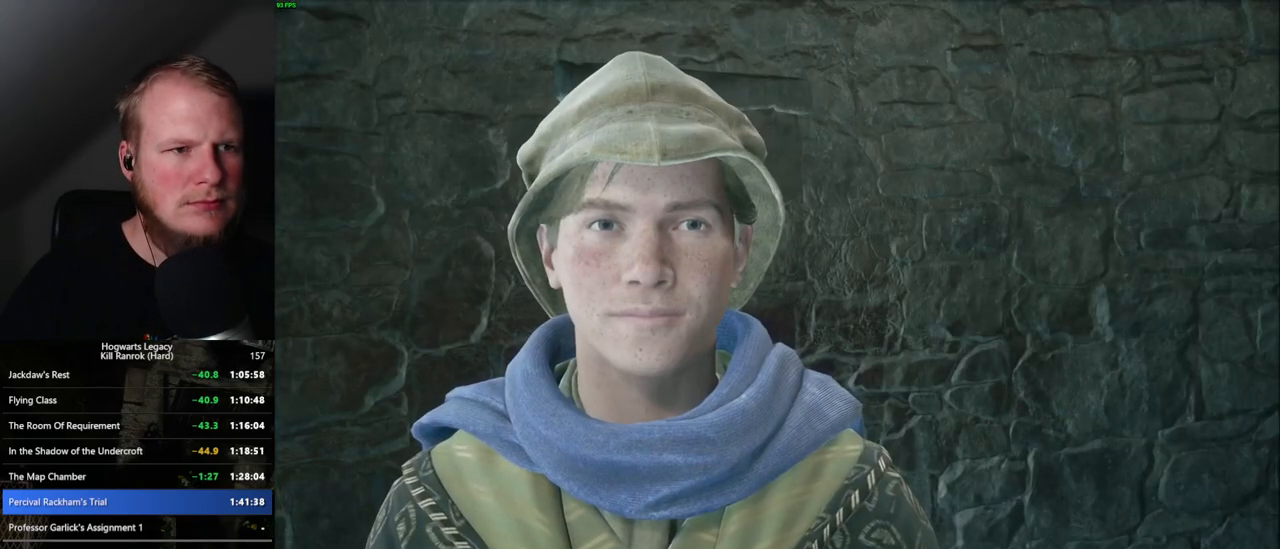
{"keys": [], "mouse": [], "events": [[84, "mouse_wheel", "down"], [84, "q", "up"], [117, "q", "down"], [167, "space", "down"], [184, "mouse_wheel", "up"], [217, "q", "up"], [250, "space", "up"], [284, "q", "down"], [317, "space", "down"], [350, "space", "up"], [467, "q", "up"]]}
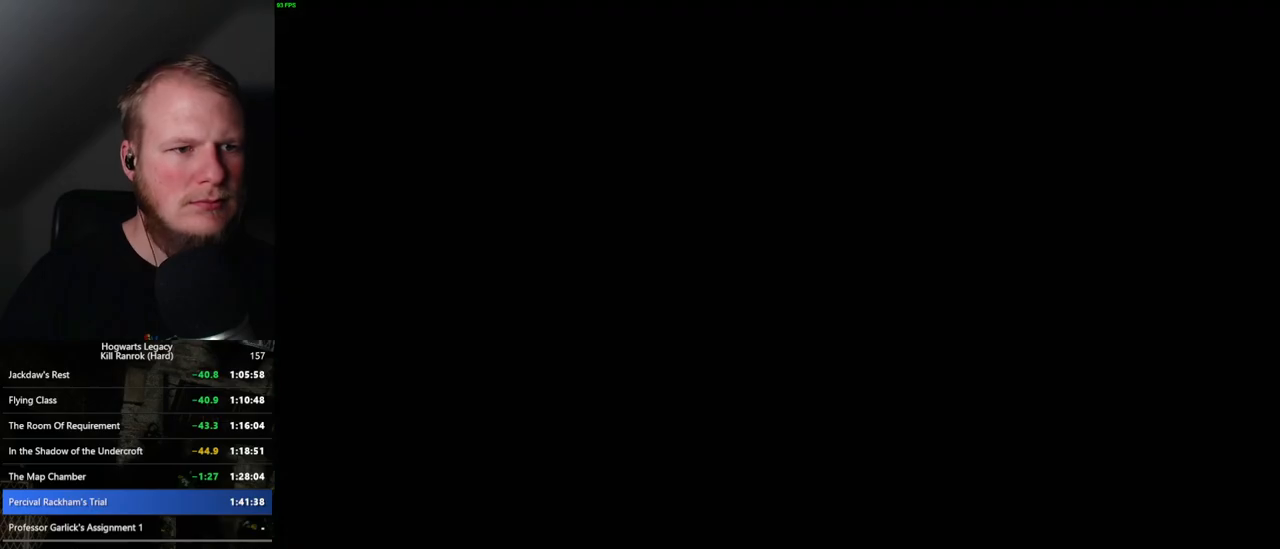
{"keys": ["w"], "mouse": [], "events": [[467, "w", "down"]]}
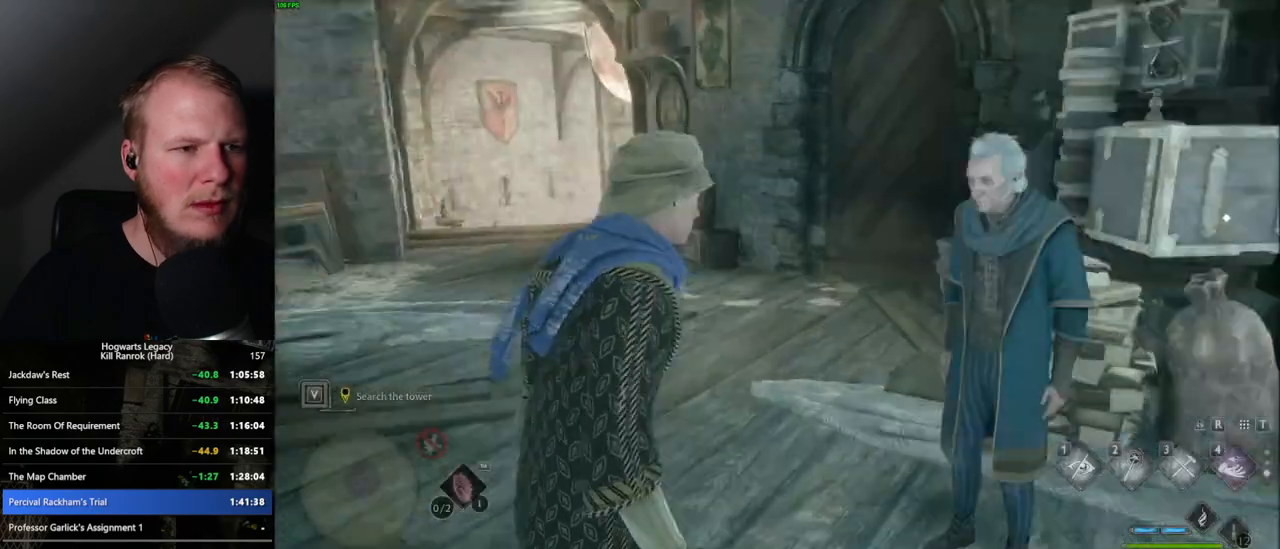
{"keys": ["space", "w"], "mouse": [], "events": [[200, "shift_l", "down"], [317, "shift_l", "up"], [350, "space", "down"]]}
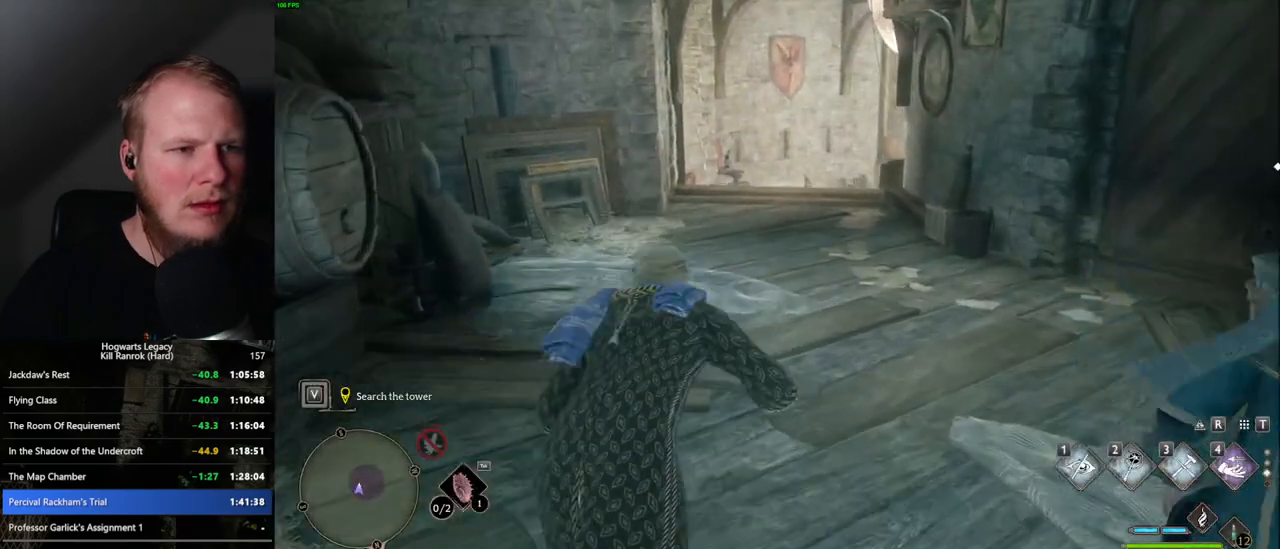
{"keys": ["w"], "mouse": [], "events": [[384, "space", "up"]]}
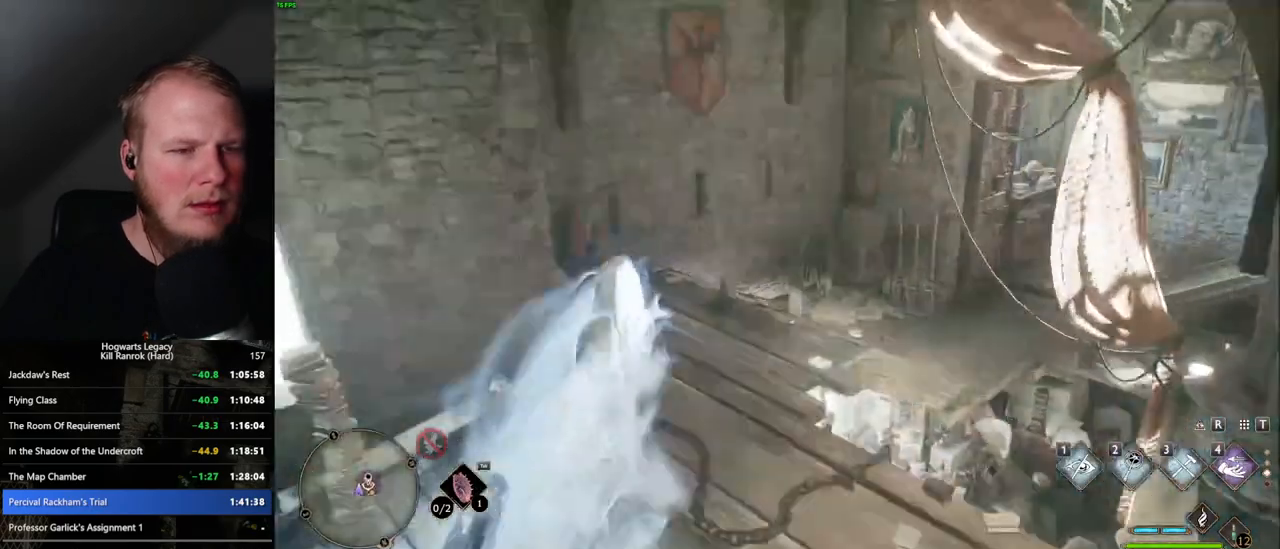
{"keys": ["w"], "mouse": [], "events": []}
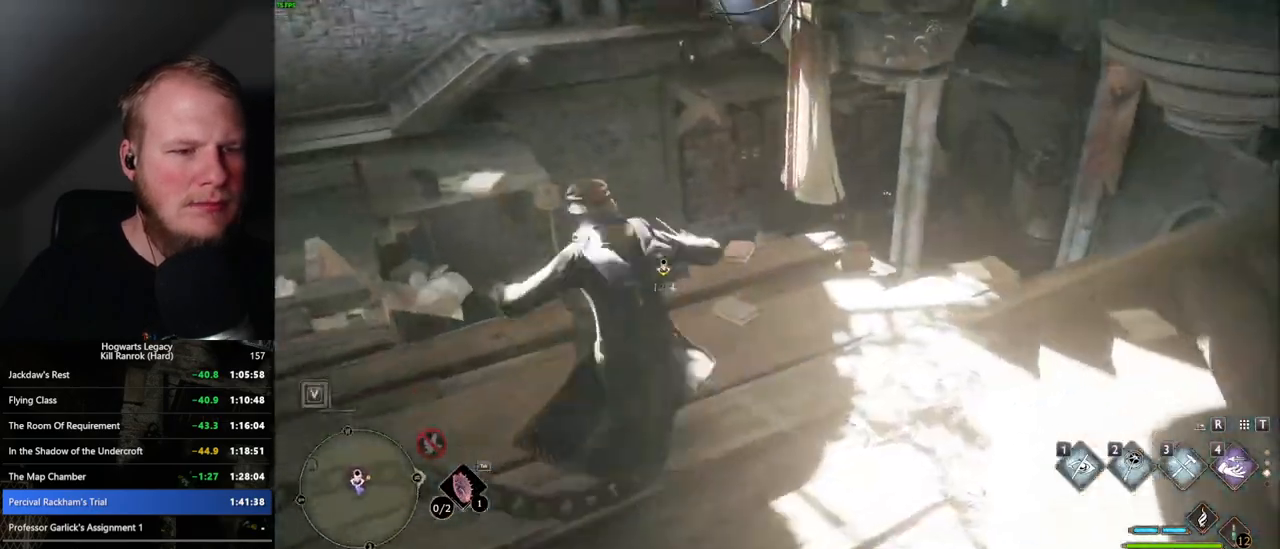
{"keys": ["w"], "mouse": [], "events": [[67, "space", "down"], [250, "space", "up"]]}
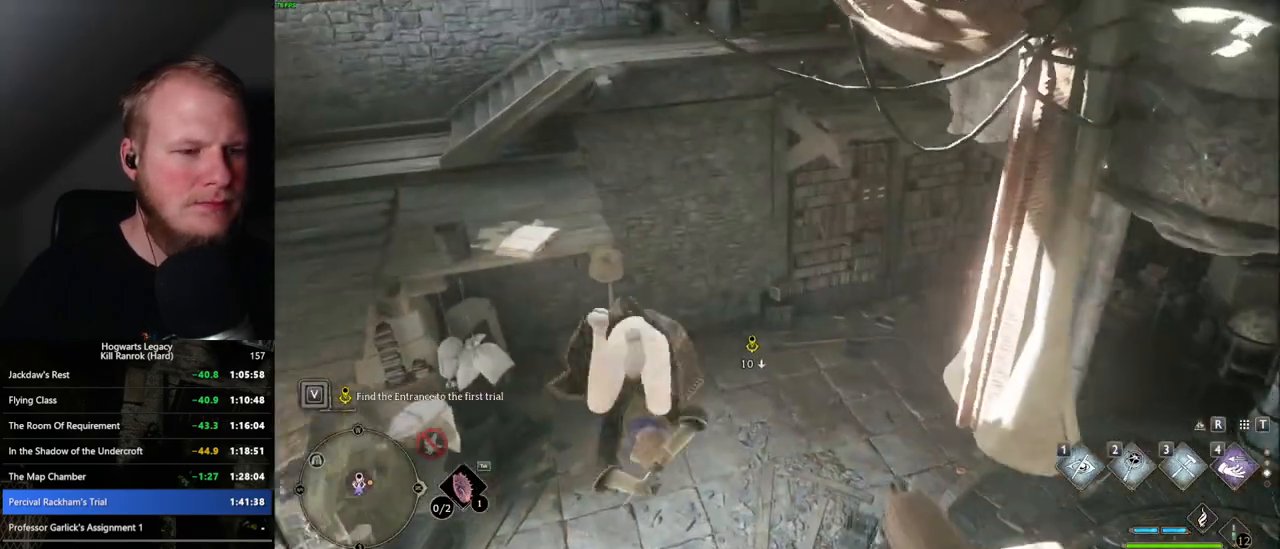
{"keys": ["w"], "mouse": [], "events": []}
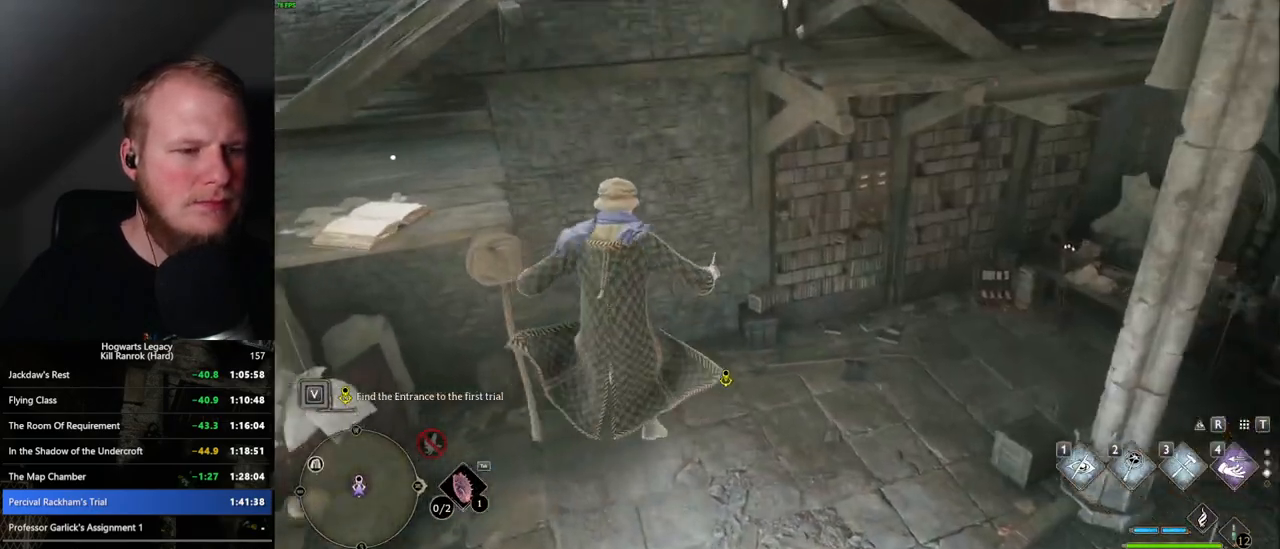
{"keys": [], "mouse": ["mb5"], "events": [[450, "w", "up"], [467, "mouse_mb5", "down"]]}